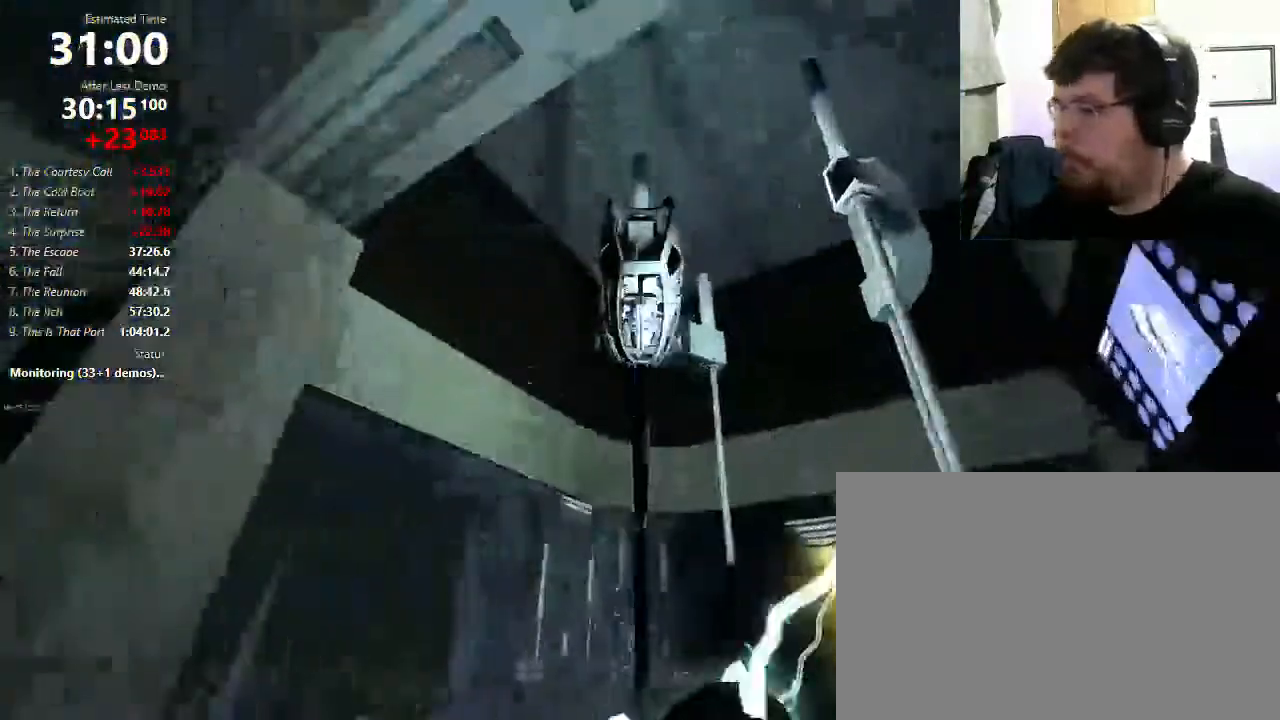
Gameplay with keyboard and mouse; each line is a JSON object with the keys and mouse buttons held at the frame after it. "events" lists presses ("down") and releases ("up") of "1", "2", "3", "4", "5", "a", "alt", "c", "ctrl", "d", "e", "f", "q", "r", "s", "shift", "space", "tab", "v", "w", "x", "z", "mouse_left", "mouse_middle", "mouse_right", "mouse_wheel_up" and "mouse_wheel_down" between this image and that frame as [ms after this image, input, new state], when the widget could be followed in between. "mouse_left", "mouse_middle", "mouse_right", "mouse_wheel_up", "mouse_wheel_down" = the "left", "middle", "right", "wheel_up", "wheel_down" buttons of the "mouse" list. No other keys are recorded. Mouse movement is not recorded.
{"keys": ["e"], "mouse": [], "events": [[67, "e", "down"], [100, "e", "up"], [133, "w", "up"], [200, "d", "down"], [267, "w", "down"], [300, "d", "up"], [467, "e", "down"], [467, "w", "up"]]}
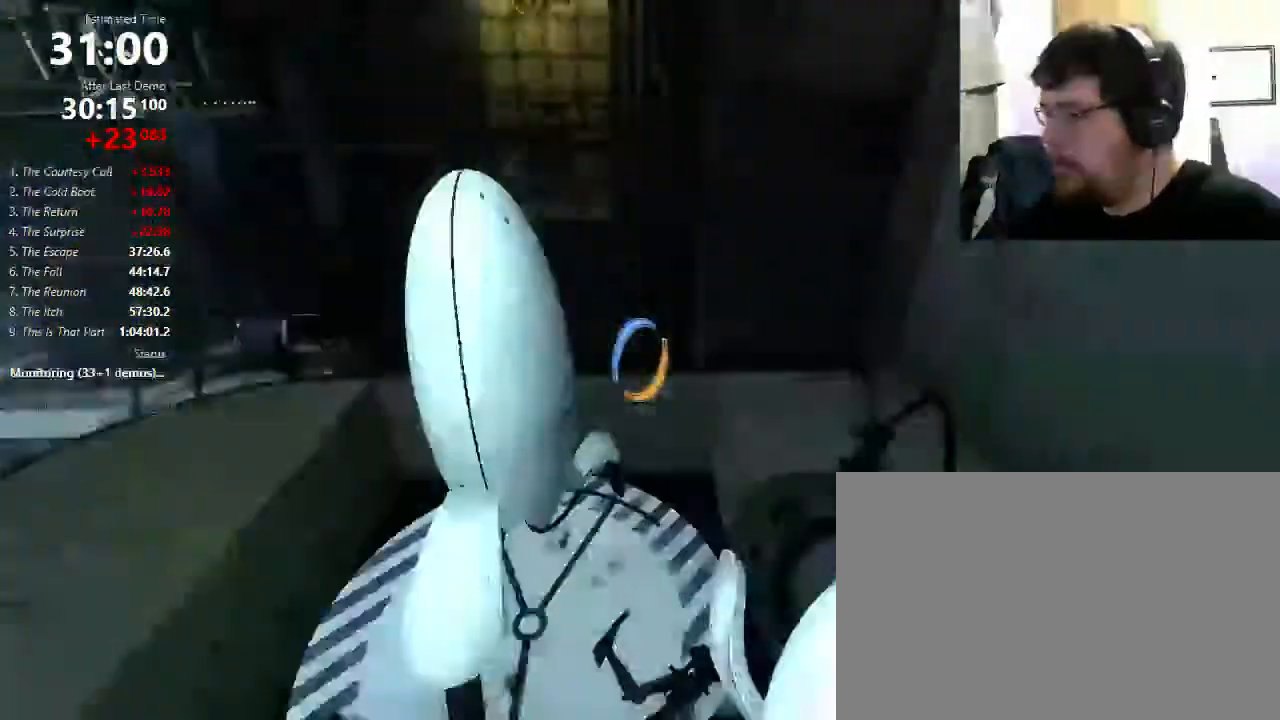
{"keys": [], "mouse": [], "events": [[33, "e", "up"], [100, "e", "down"], [167, "e", "up"], [267, "e", "down"], [333, "e", "up"], [400, "e", "down"], [467, "e", "up"]]}
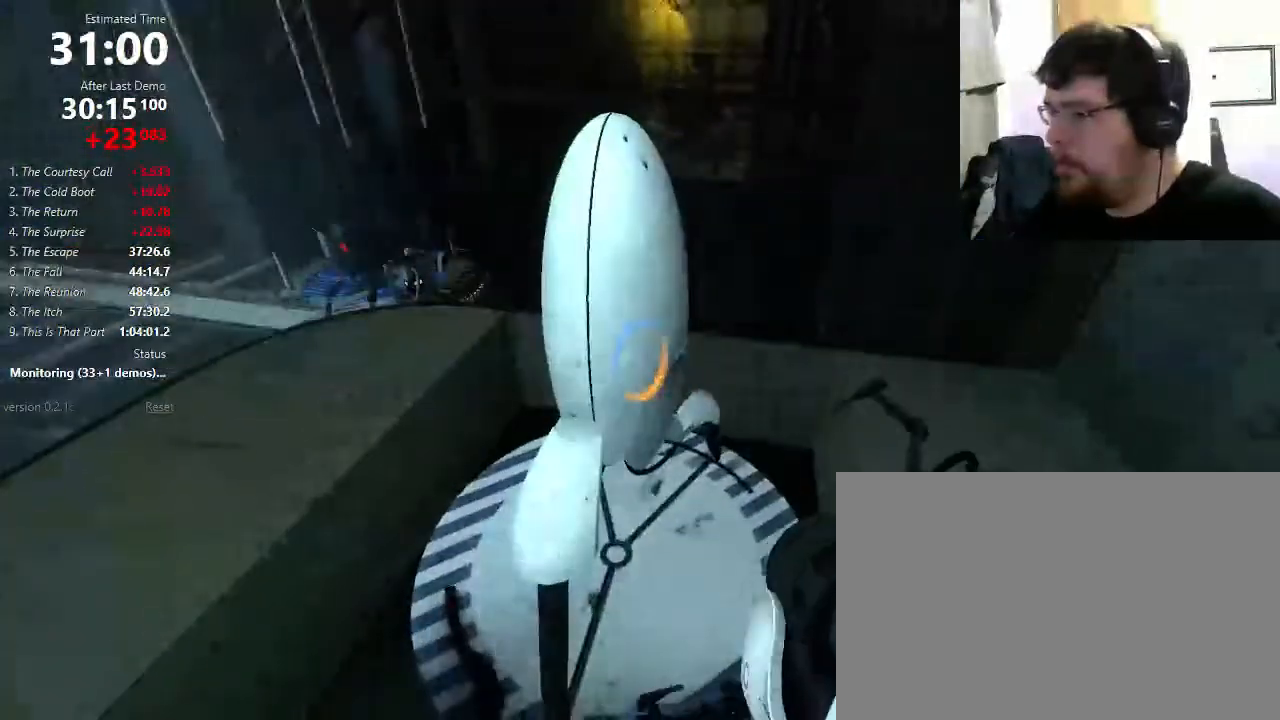
{"keys": ["d"], "mouse": [], "events": [[200, "e", "down"], [233, "e", "up"], [367, "d", "down"]]}
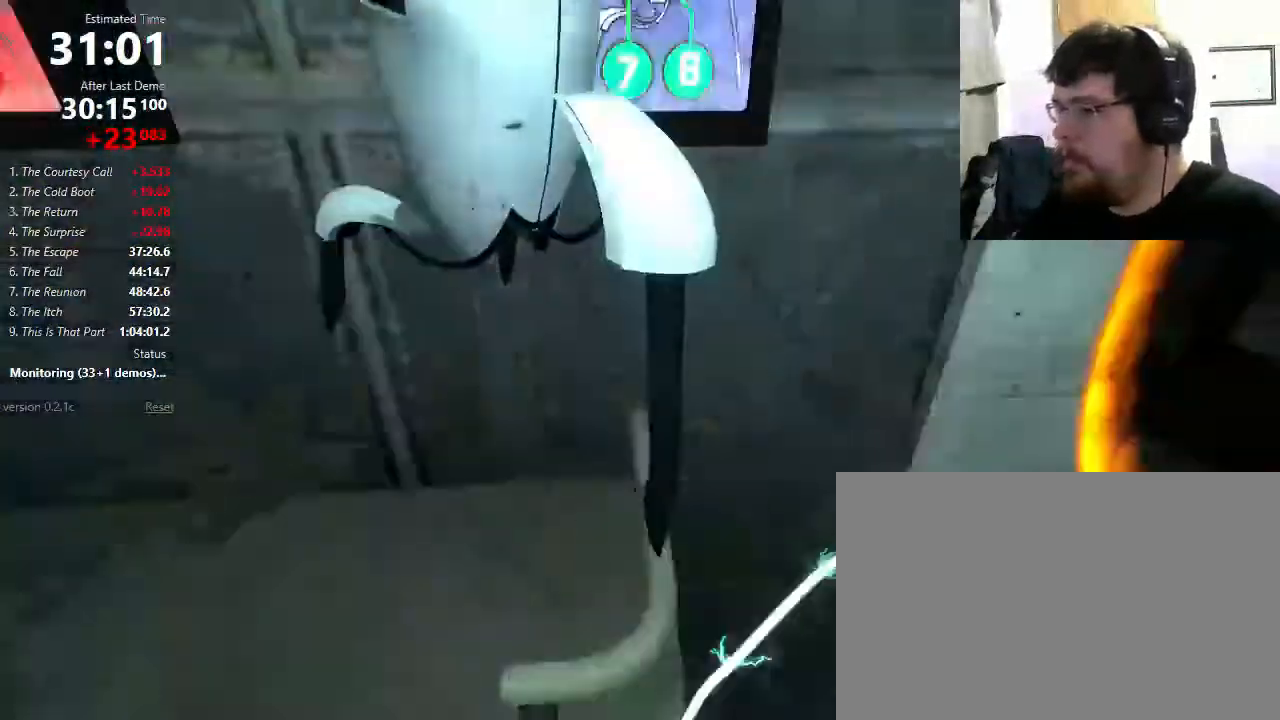
{"keys": ["w"], "mouse": [], "events": [[167, "w", "down"], [300, "d", "up"], [367, "a", "down"], [467, "a", "up"]]}
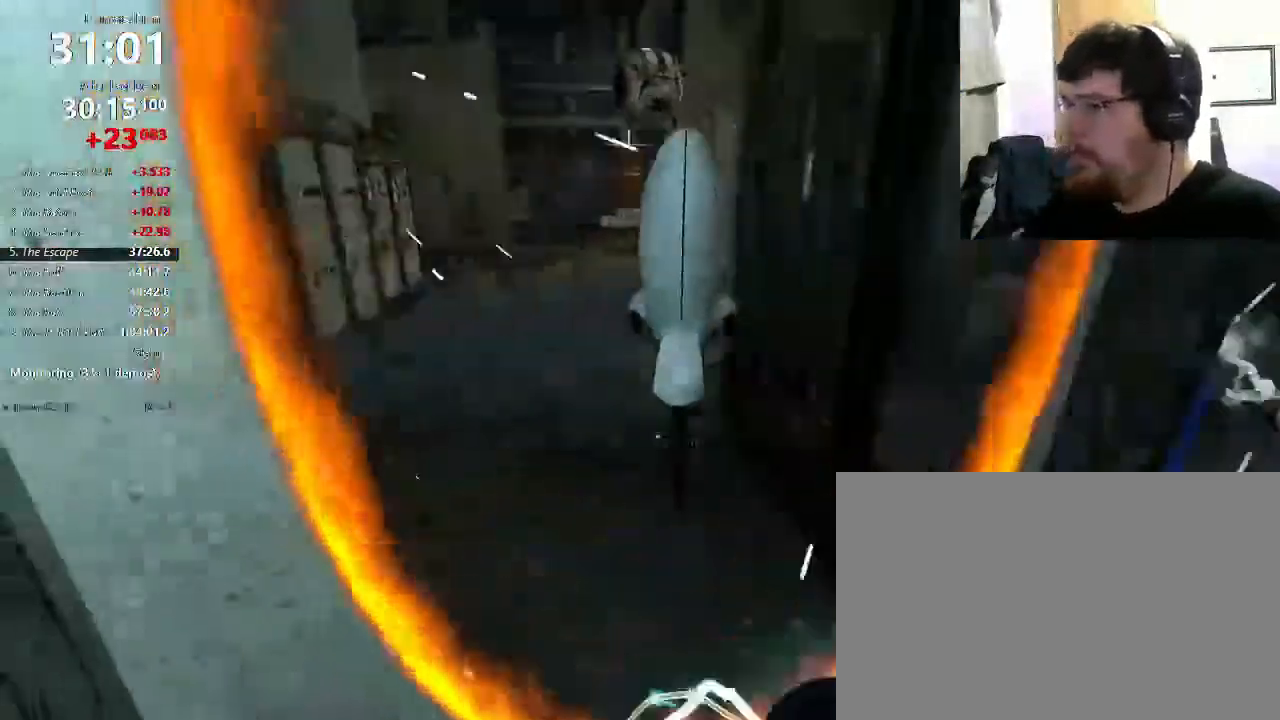
{"keys": [], "mouse": [], "events": [[300, "w", "up"], [400, "e", "down"], [467, "e", "up"]]}
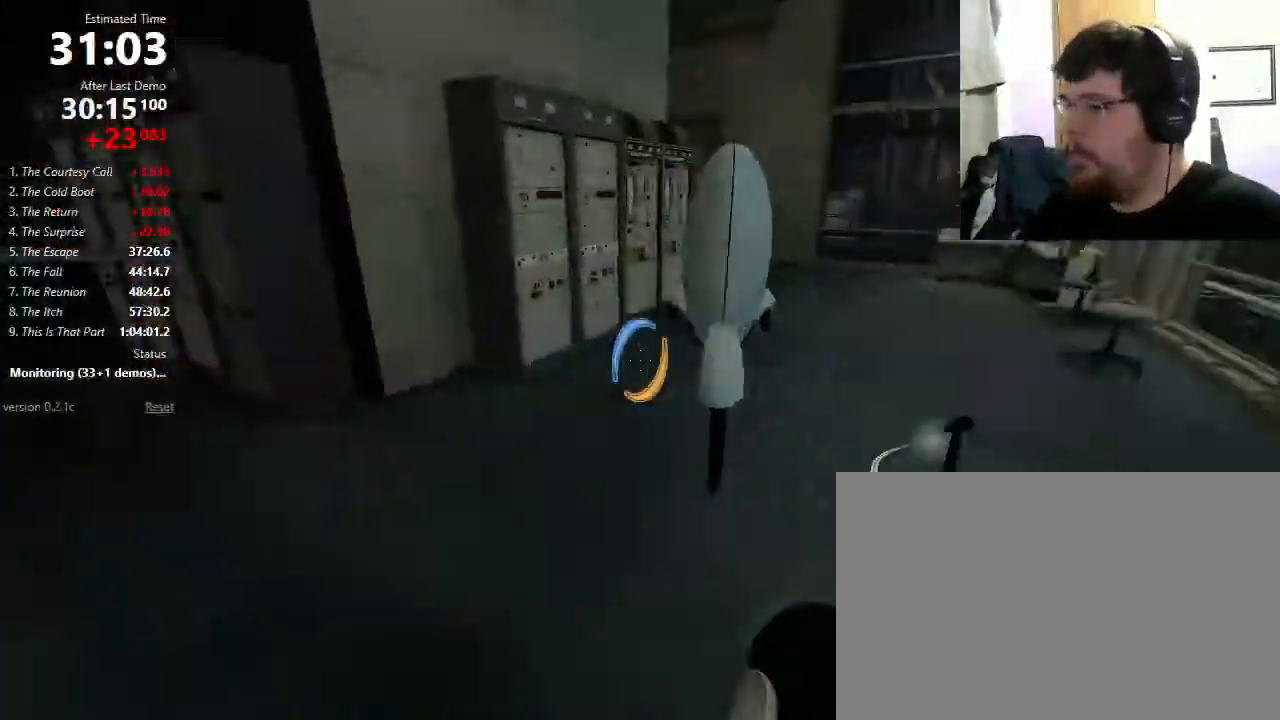
{"keys": ["w"], "mouse": [], "events": [[33, "a", "down"], [200, "w", "down"], [300, "a", "up"]]}
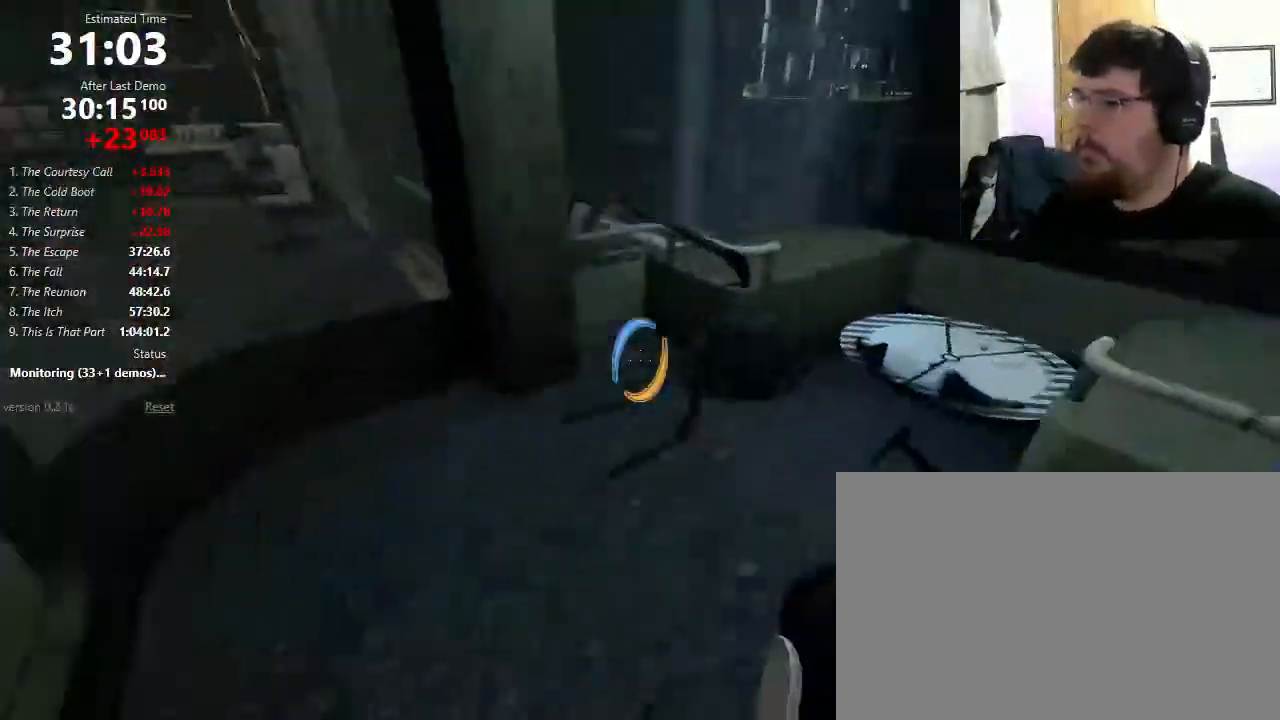
{"keys": ["s"], "mouse": [], "events": [[67, "d", "down"], [67, "mouse_wheel_up", "down"], [167, "d", "up"], [367, "mouse_wheel_up", "up"], [367, "w", "up"], [500, "s", "down"]]}
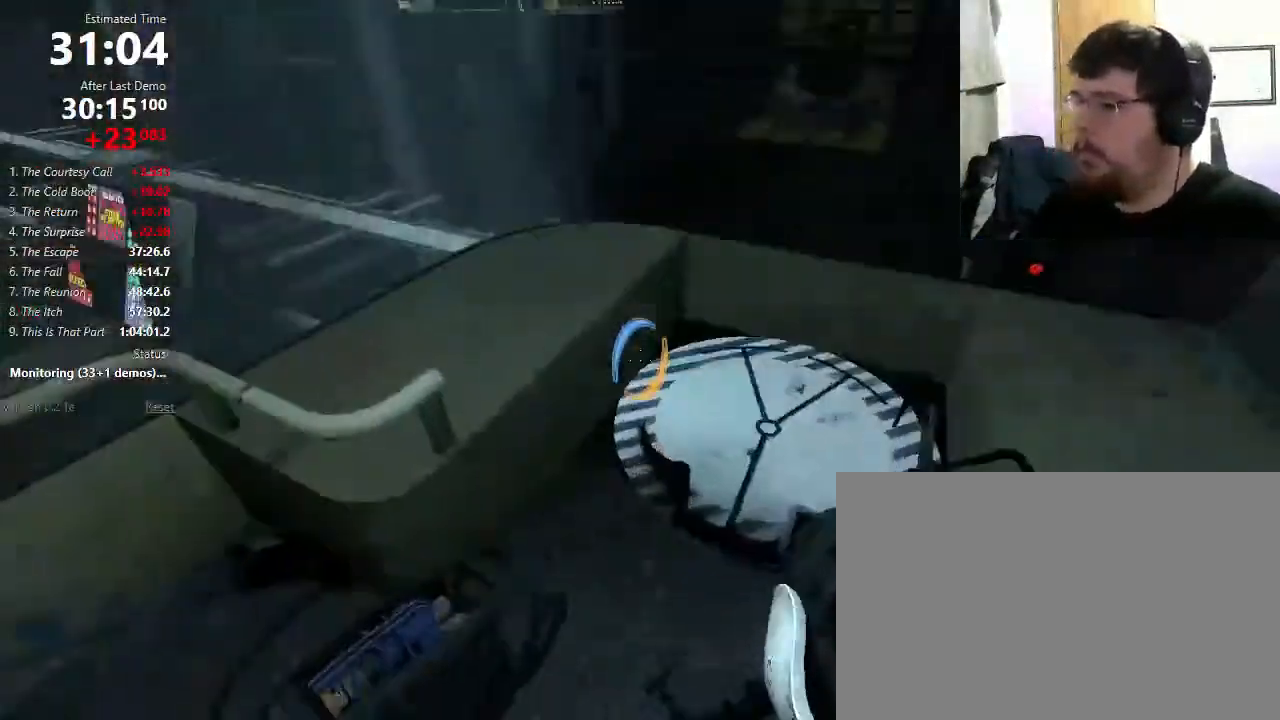
{"keys": ["d"], "mouse": [], "events": [[67, "mouse_wheel_up", "down"], [100, "s", "up"], [233, "mouse_wheel_up", "up"], [267, "mouse_wheel_up", "down"], [300, "mouse_wheel_up", "up"], [500, "d", "down"]]}
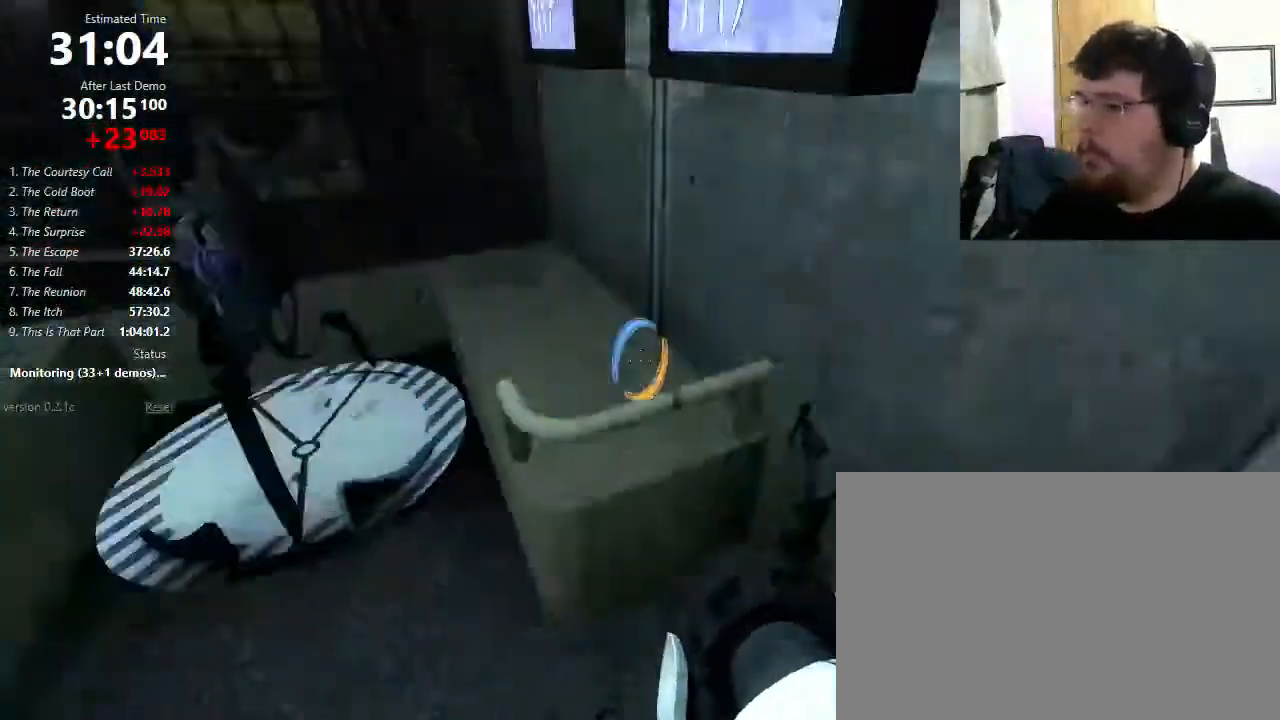
{"keys": ["a", "w"], "mouse": [], "events": [[133, "w", "down"], [200, "d", "up"], [400, "a", "down"]]}
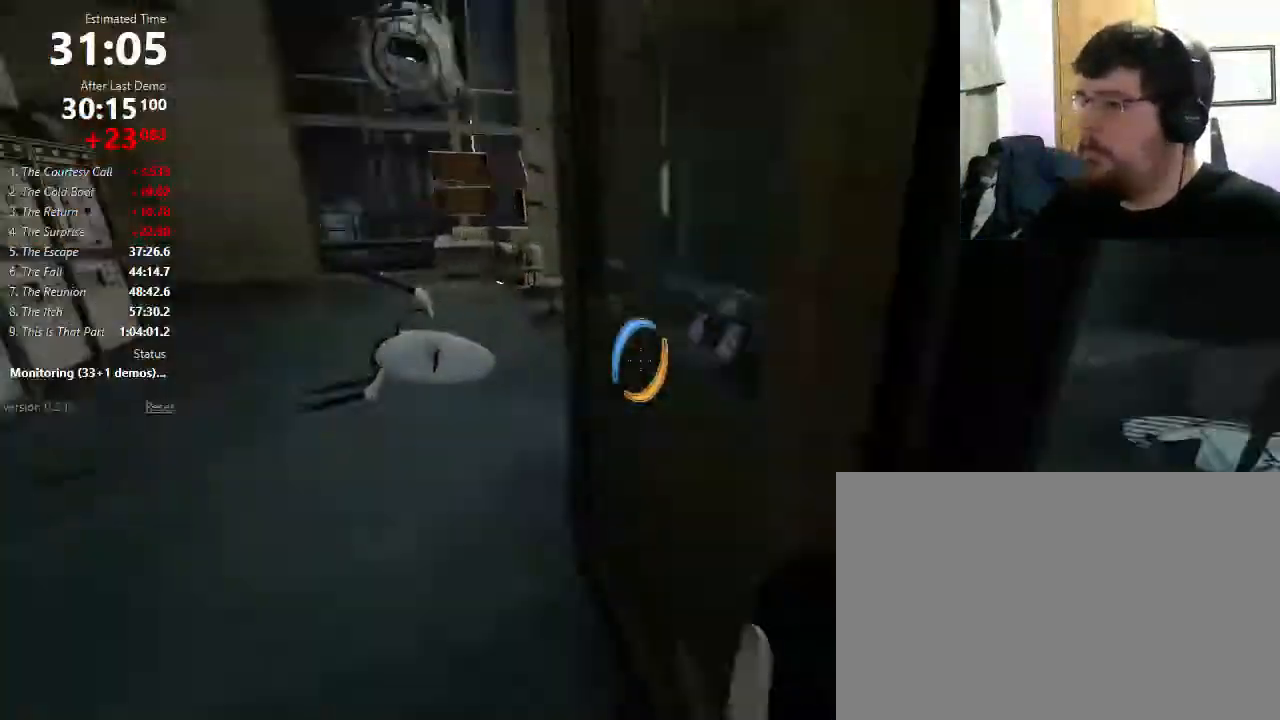
{"keys": ["d"], "mouse": [], "events": [[67, "mouse_wheel_down", "down"], [67, "w", "up"], [200, "mouse_wheel_down", "up"], [233, "a", "up"], [267, "d", "down"]]}
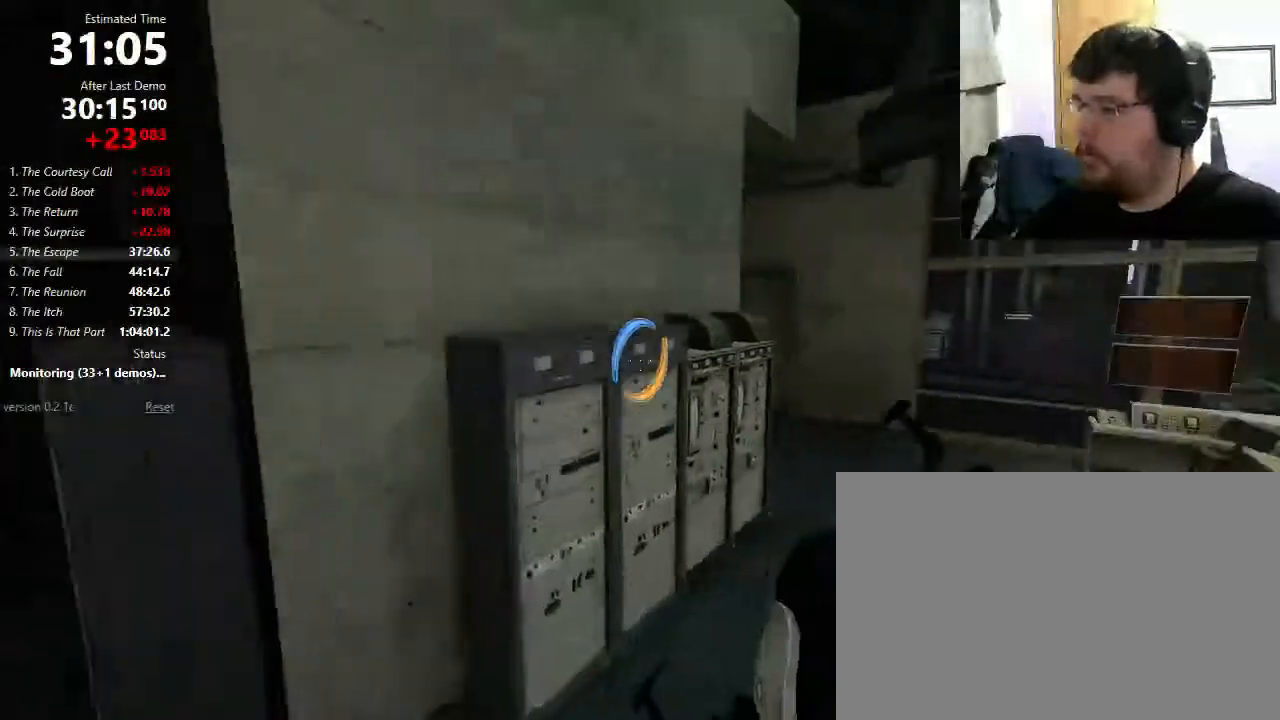
{"keys": ["d"], "mouse": [], "events": [[133, "d", "up"], [233, "a", "down"], [267, "mouse_wheel_down", "down"], [300, "a", "up"], [433, "mouse_wheel_down", "up"], [500, "d", "down"]]}
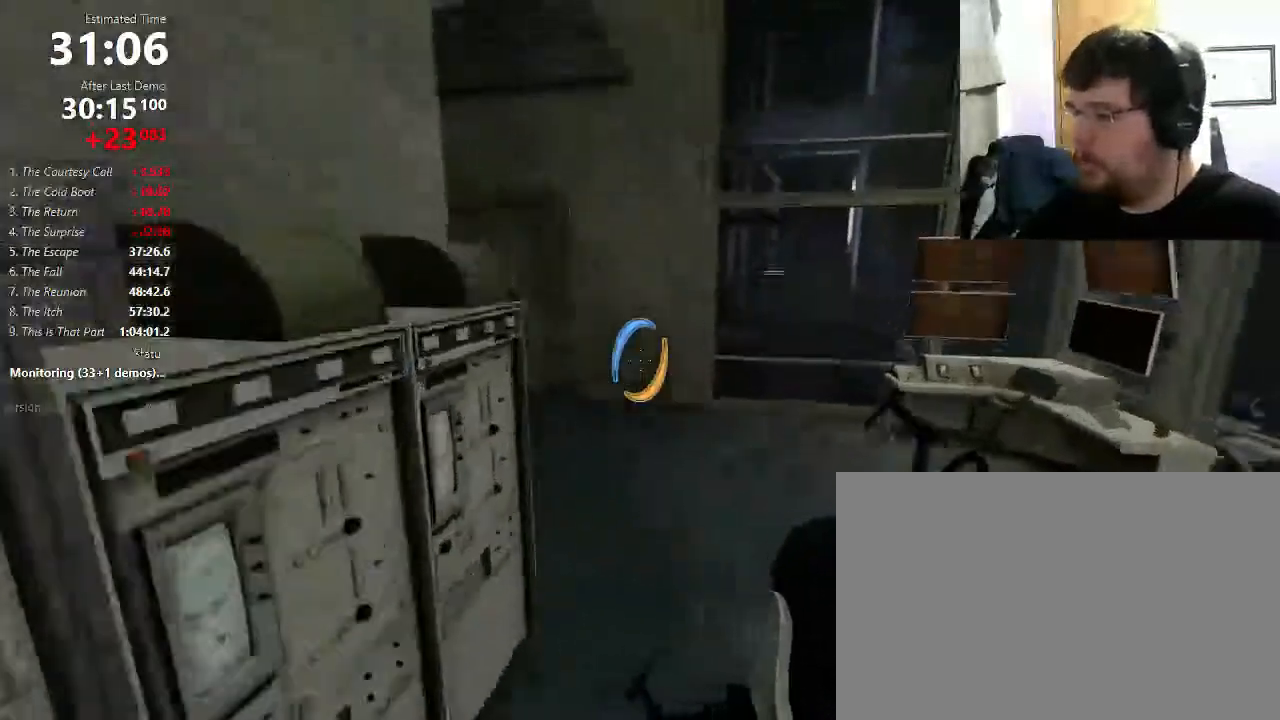
{"keys": [], "mouse": [], "events": [[233, "d", "up"]]}
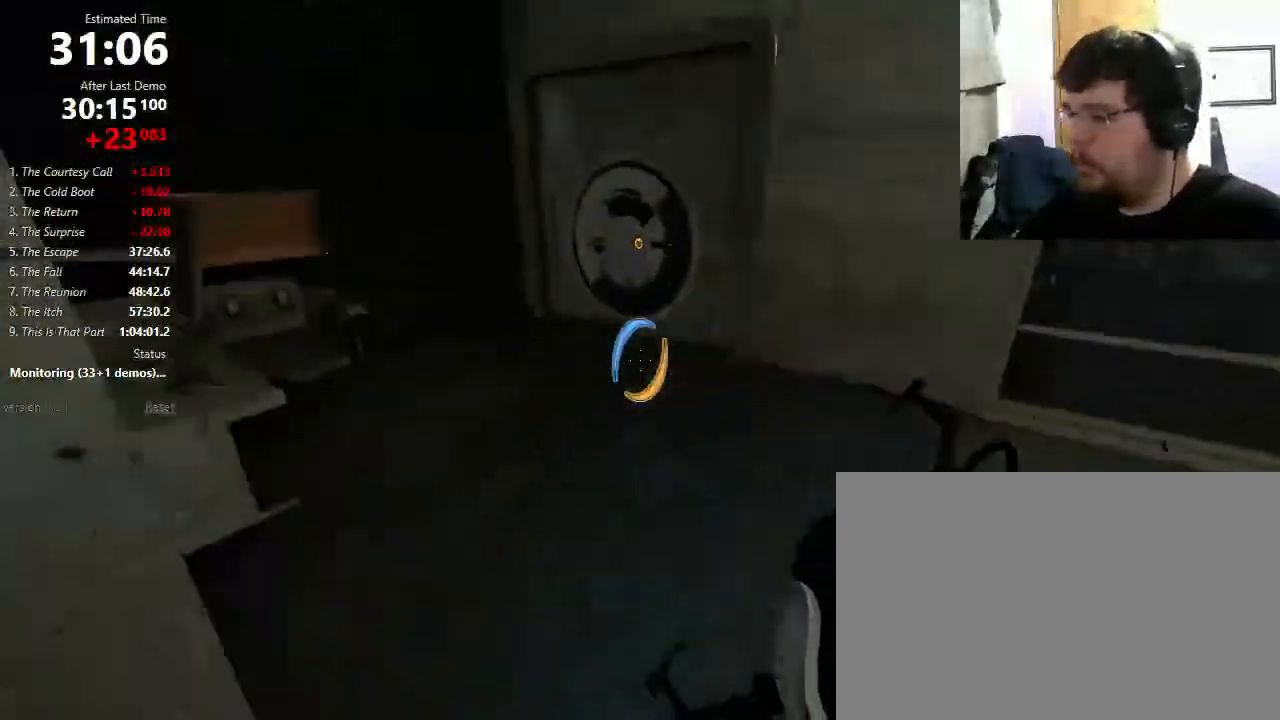
{"keys": ["d", "w"], "mouse": [], "events": [[67, "a", "down"], [100, "a", "up"], [100, "w", "down"], [233, "d", "down"]]}
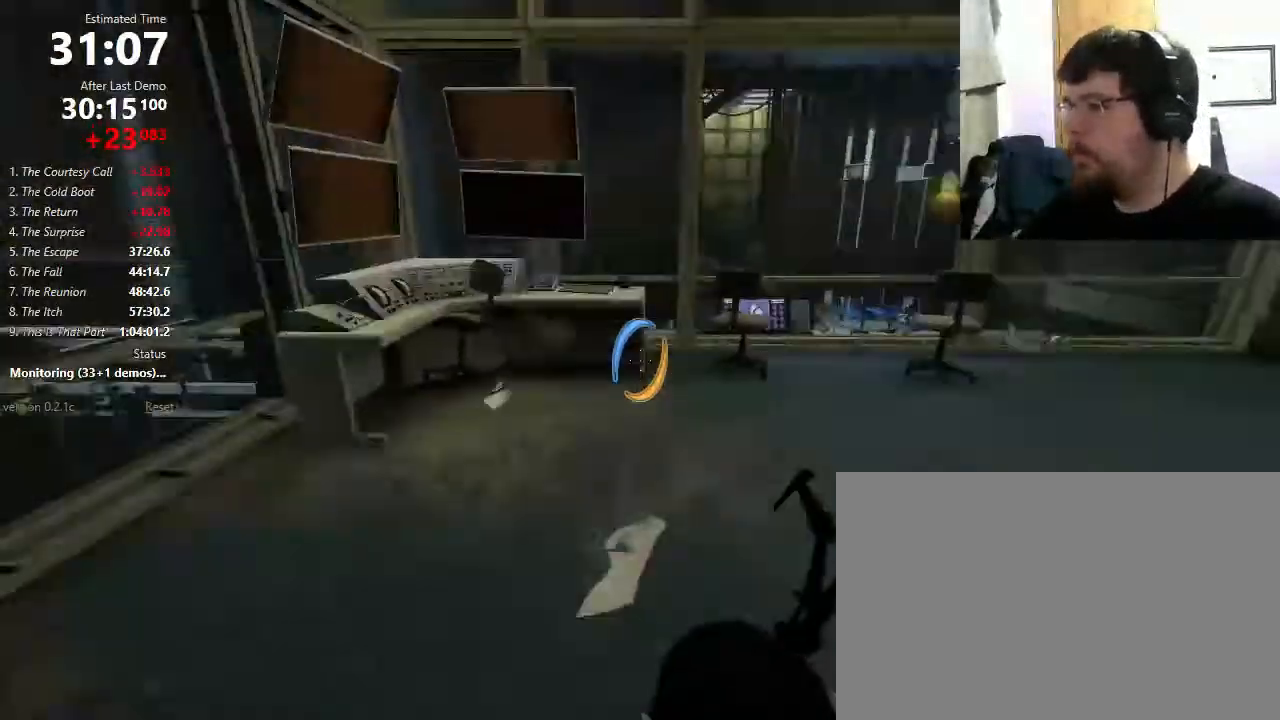
{"keys": ["w"], "mouse": [], "events": [[67, "d", "up"]]}
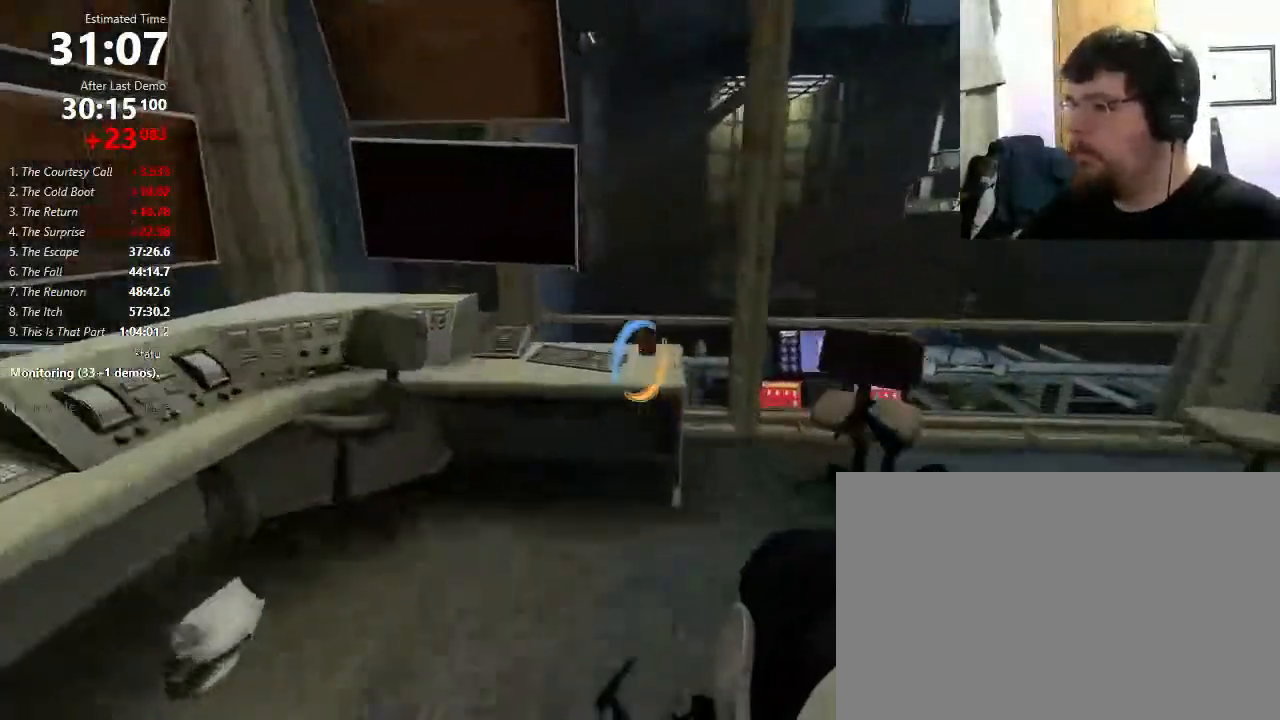
{"keys": ["d"], "mouse": [], "events": [[167, "e", "down"], [167, "w", "up"], [200, "e", "up"], [300, "d", "down"]]}
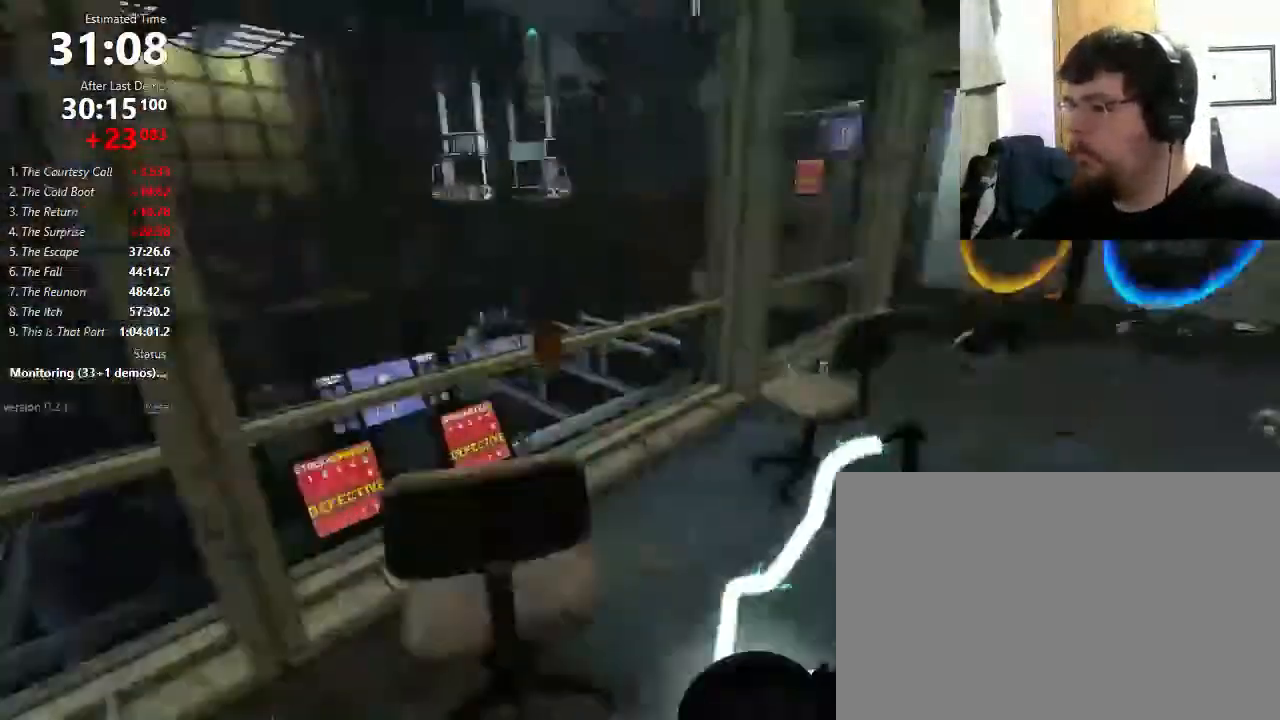
{"keys": ["a"], "mouse": [], "events": [[100, "mouse_wheel_down", "down"], [200, "mouse_wheel_down", "up"], [333, "d", "up"], [400, "a", "down"]]}
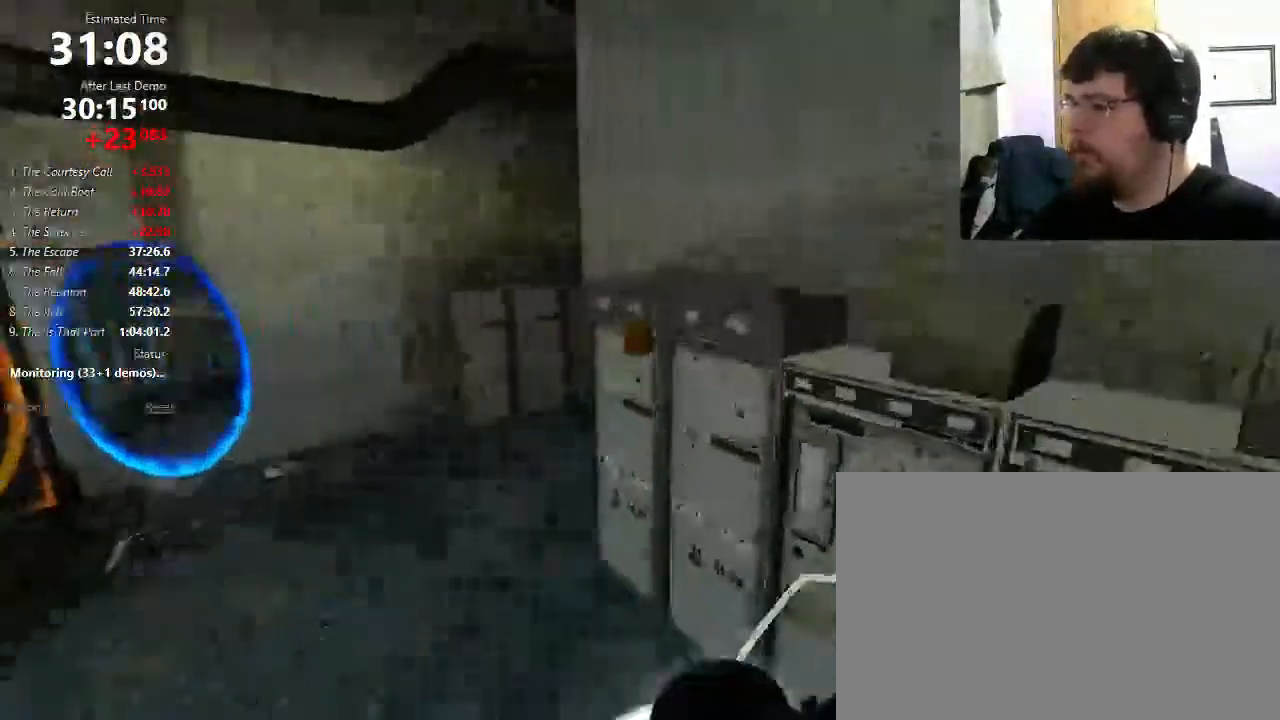
{"keys": ["a"], "mouse": [], "events": [[333, "mouse_wheel_down", "down"], [500, "mouse_wheel_down", "up"]]}
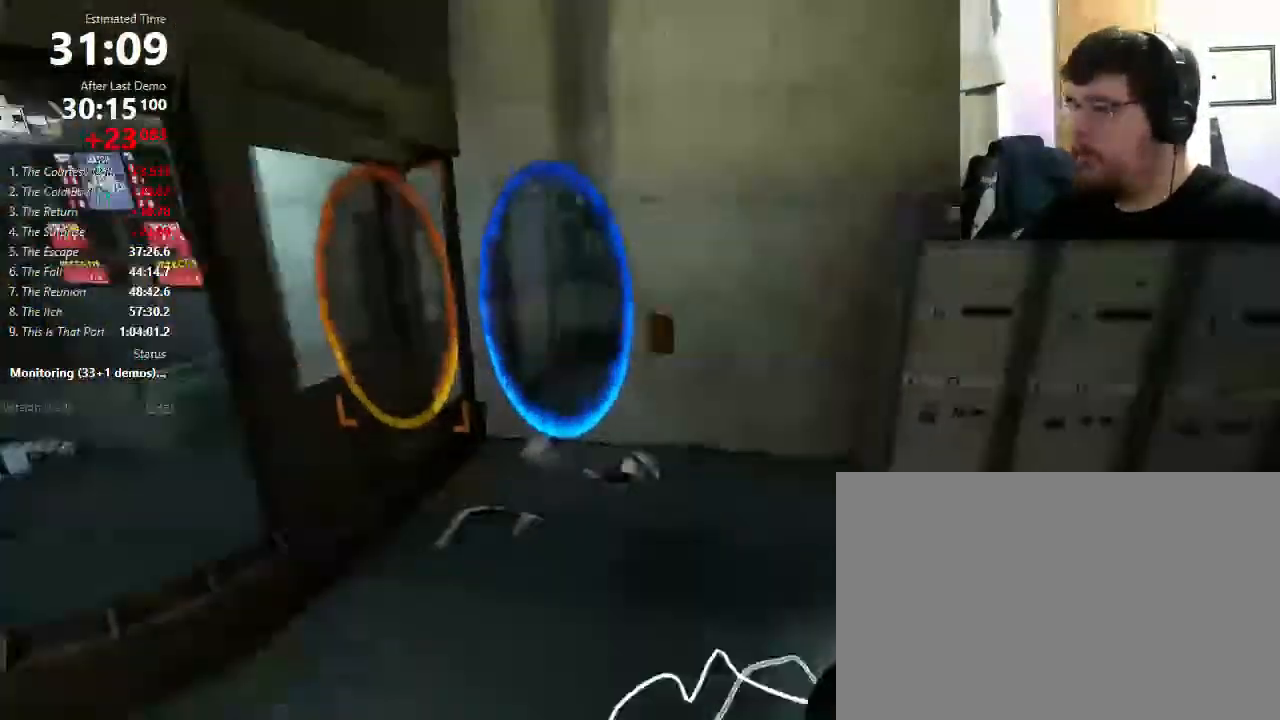
{"keys": [], "mouse": [], "events": [[33, "a", "up"], [400, "d", "down"], [500, "d", "up"]]}
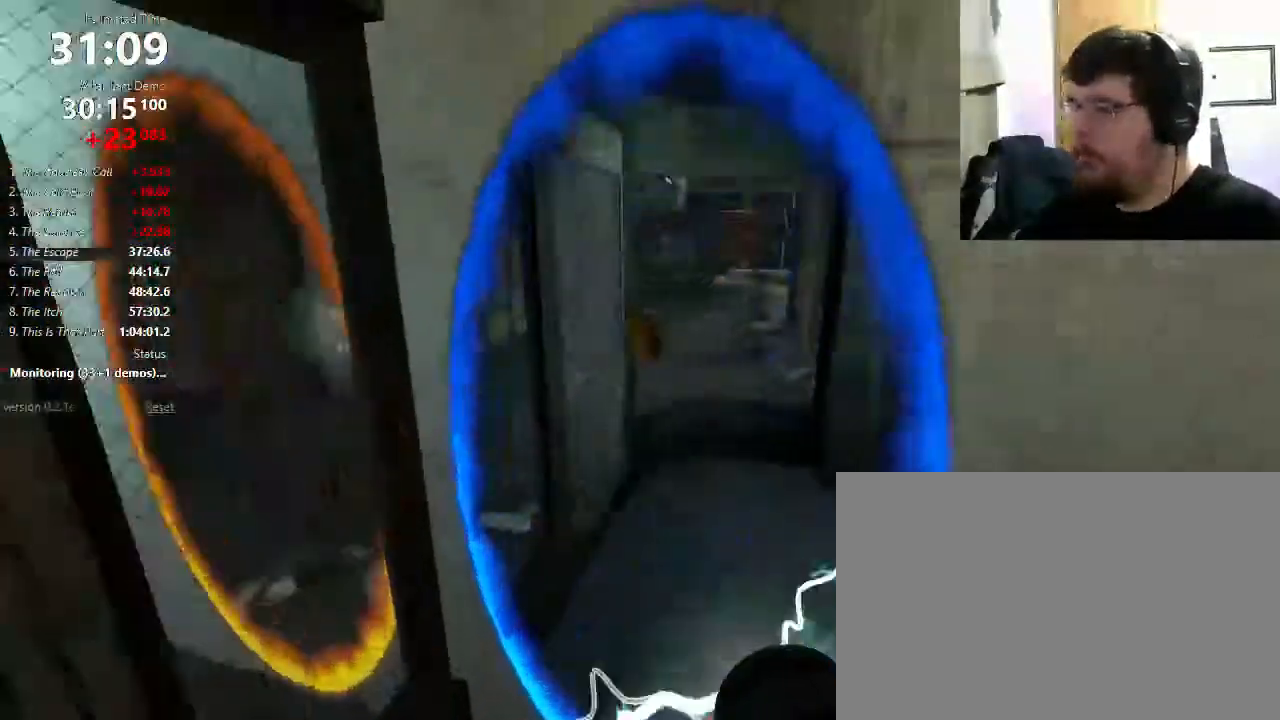
{"keys": ["d", "w"], "mouse": [], "events": [[67, "w", "down"], [500, "d", "down"]]}
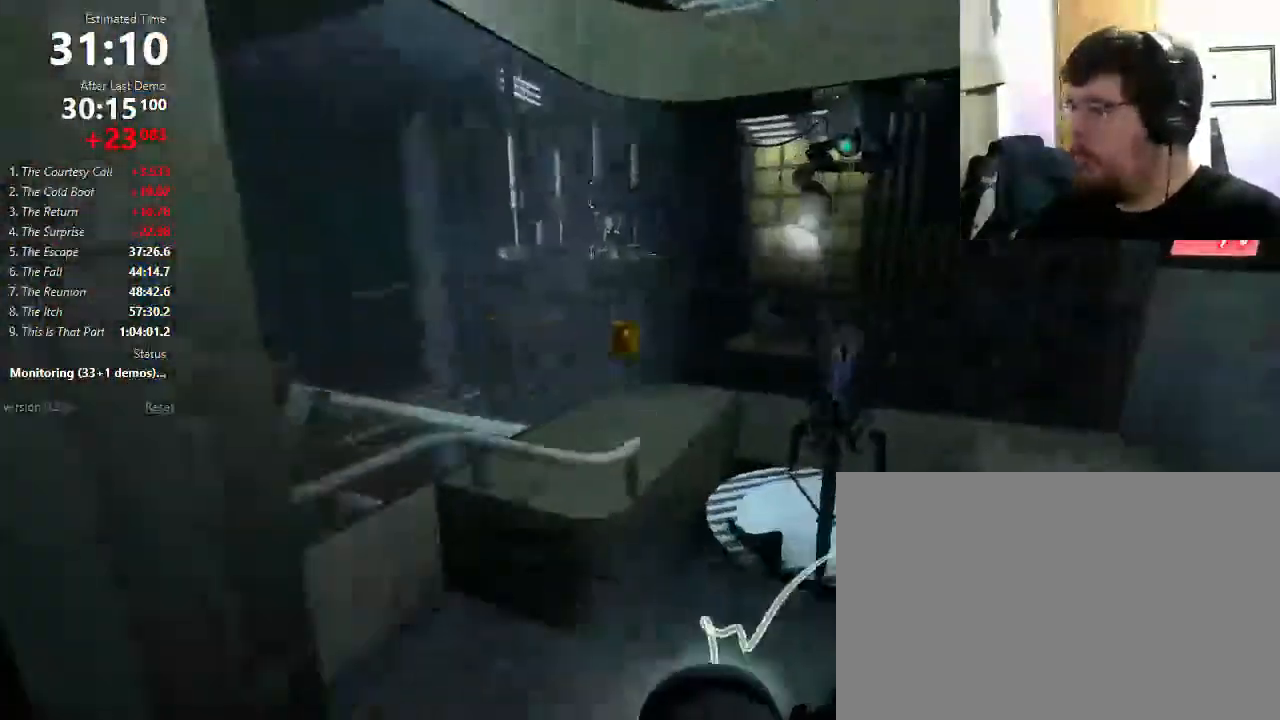
{"keys": [], "mouse": [], "events": [[33, "d", "up"], [200, "w", "up"], [300, "d", "down"], [400, "d", "up"]]}
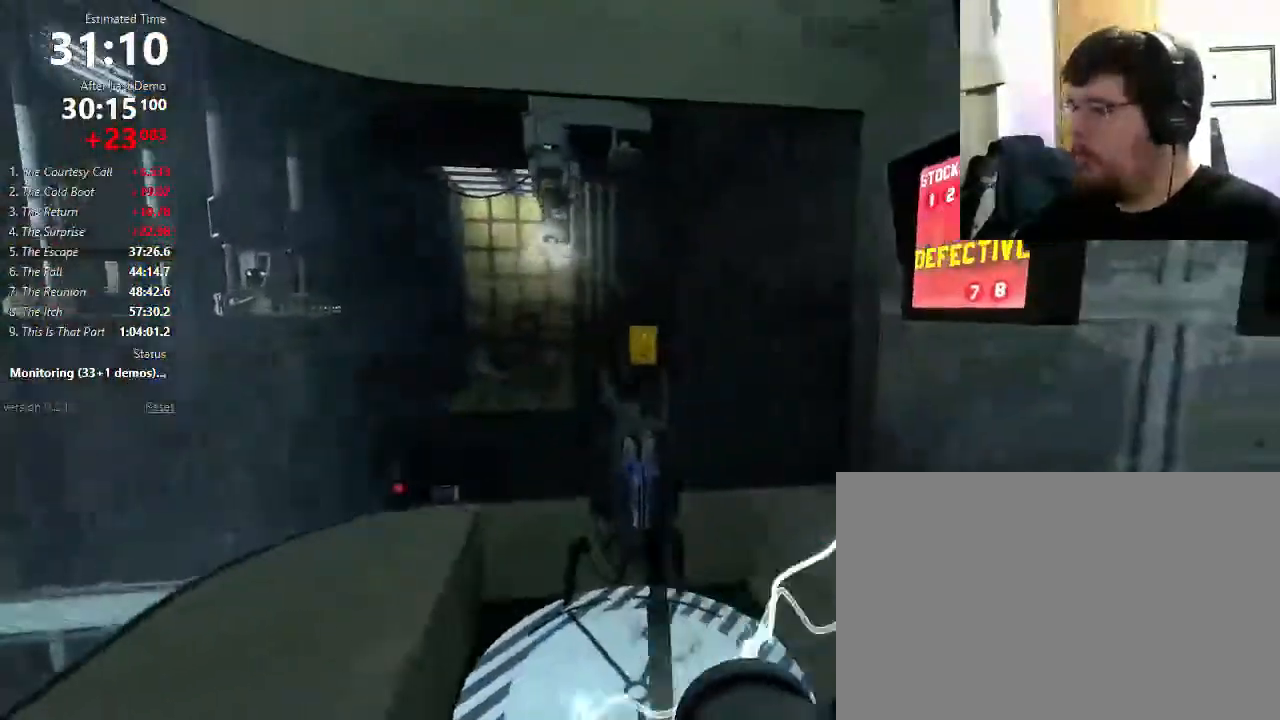
{"keys": ["w"], "mouse": [], "events": [[167, "w", "down"], [233, "w", "up"], [500, "w", "down"]]}
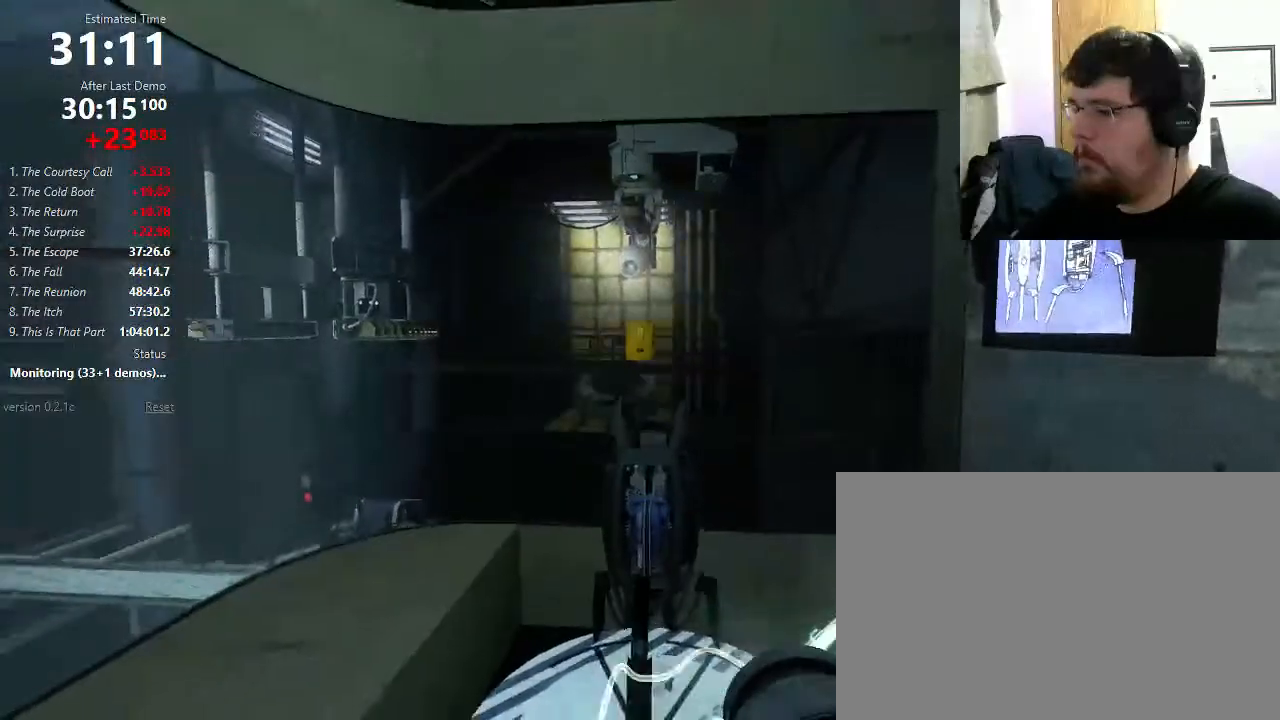
{"keys": [], "mouse": [], "events": [[67, "w", "up"], [233, "e", "down"], [267, "e", "up"]]}
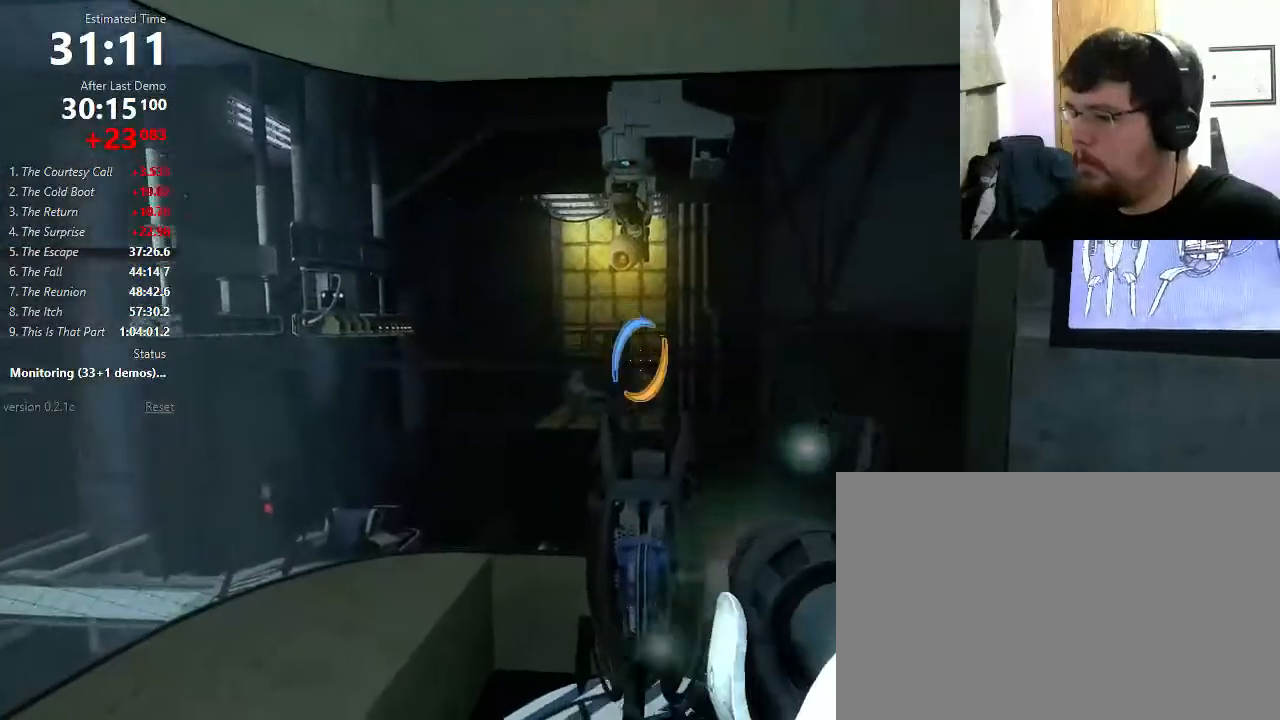
{"keys": ["w"], "mouse": [], "events": [[133, "s", "down"], [200, "d", "down"], [233, "s", "up"], [367, "w", "down"], [467, "d", "up"]]}
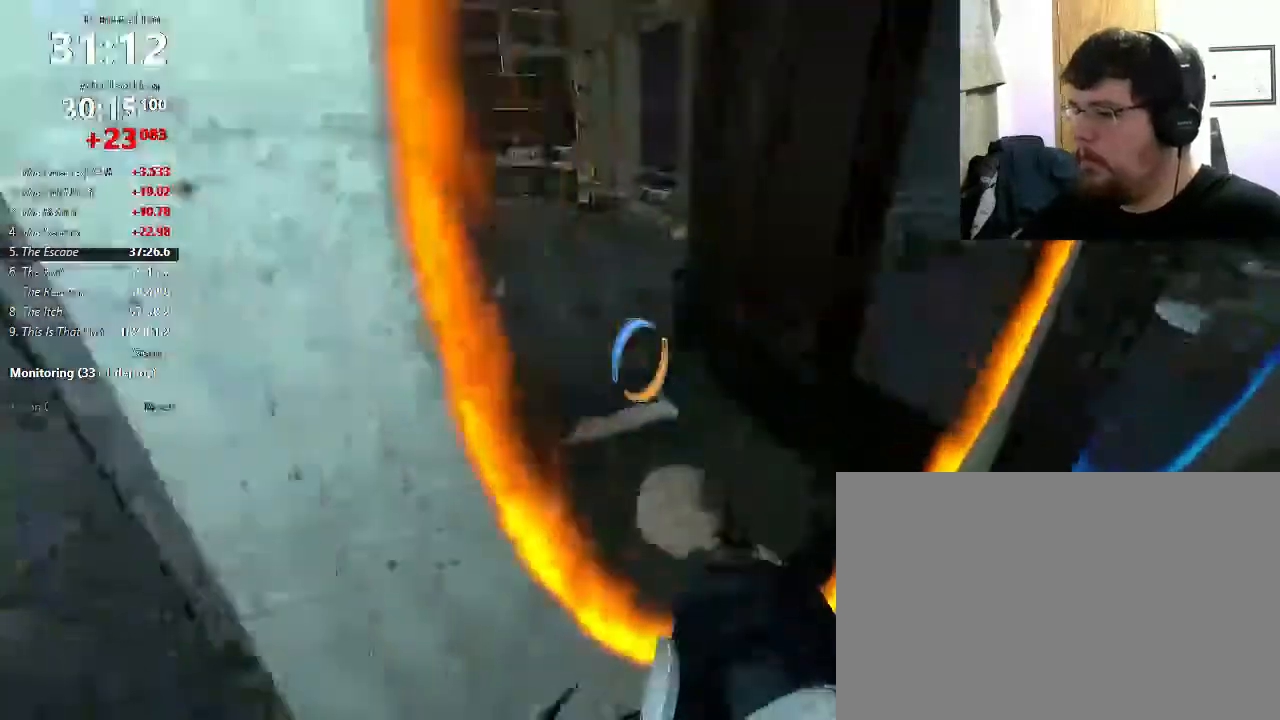
{"keys": ["a", "shift"], "mouse": ["wheel_down"], "events": [[367, "a", "down"], [400, "shift", "down"], [400, "w", "up"], [500, "mouse_wheel_down", "down"]]}
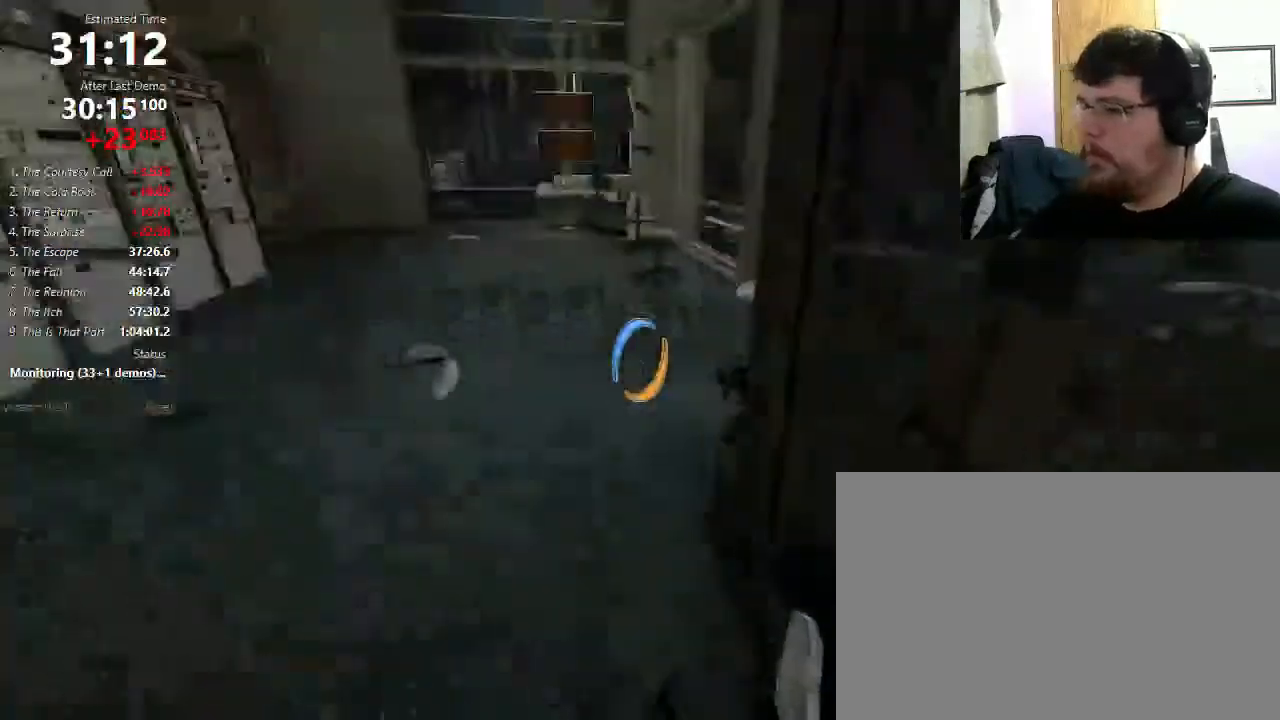
{"keys": ["d"], "mouse": [], "events": [[133, "a", "up"], [133, "mouse_wheel_down", "up"], [167, "d", "down"], [167, "shift", "up"]]}
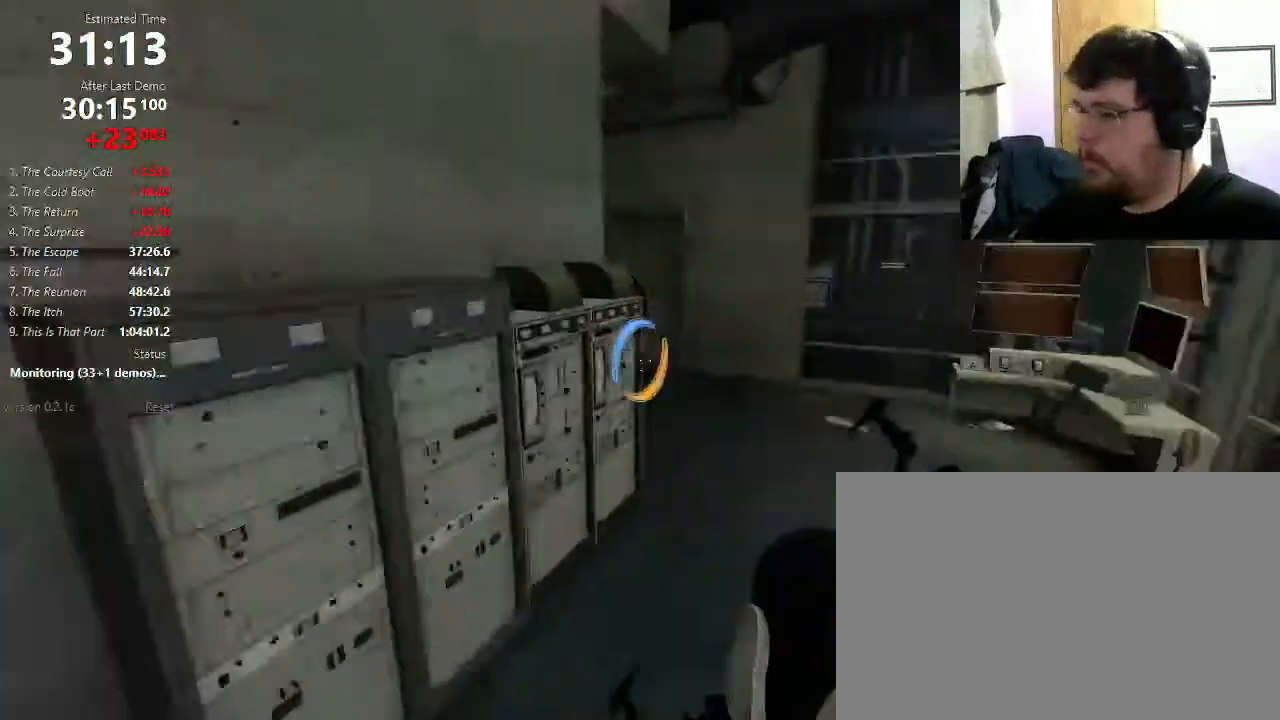
{"keys": [], "mouse": [], "events": [[100, "d", "up"], [233, "mouse_wheel_down", "down"], [267, "a", "down"], [367, "a", "up"], [367, "mouse_wheel_down", "up"]]}
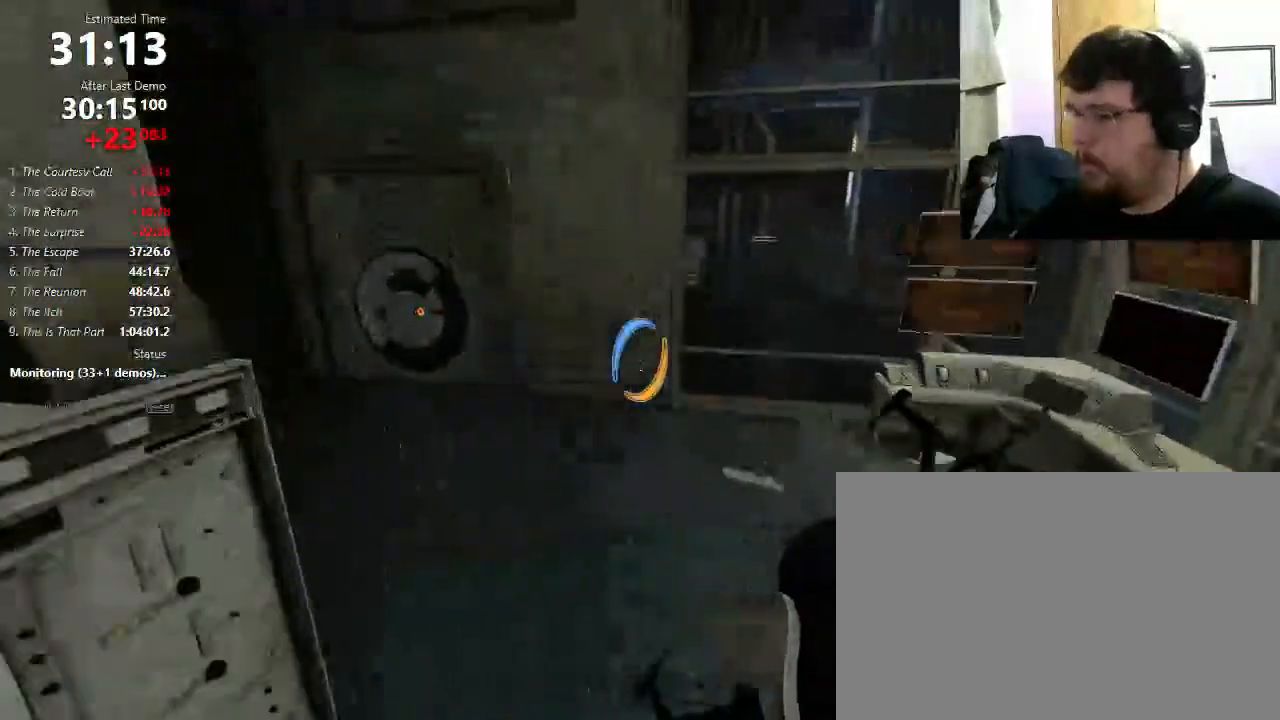
{"keys": ["w"], "mouse": [], "events": [[33, "a", "down"], [167, "a", "up"], [267, "a", "down"], [333, "w", "down"], [400, "a", "up"]]}
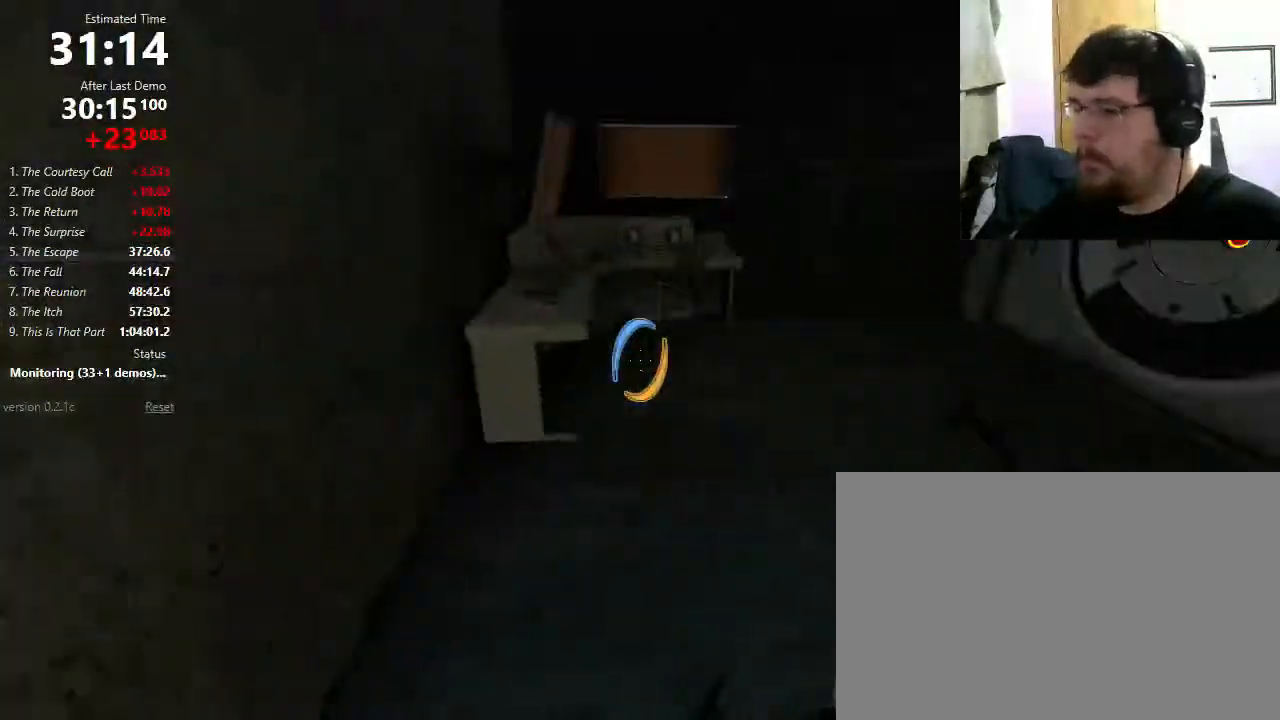
{"keys": ["w"], "mouse": [], "events": []}
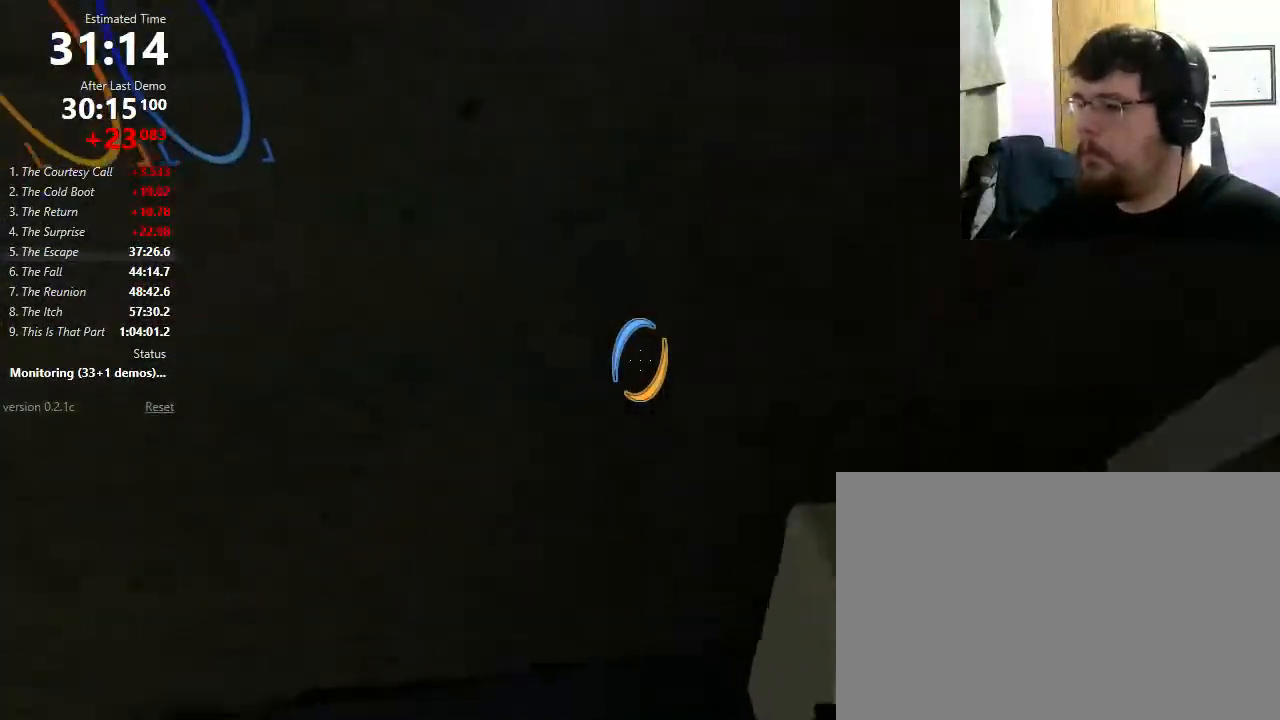
{"keys": ["d", "w"], "mouse": [], "events": [[200, "a", "down"], [233, "a", "up"], [300, "d", "down"]]}
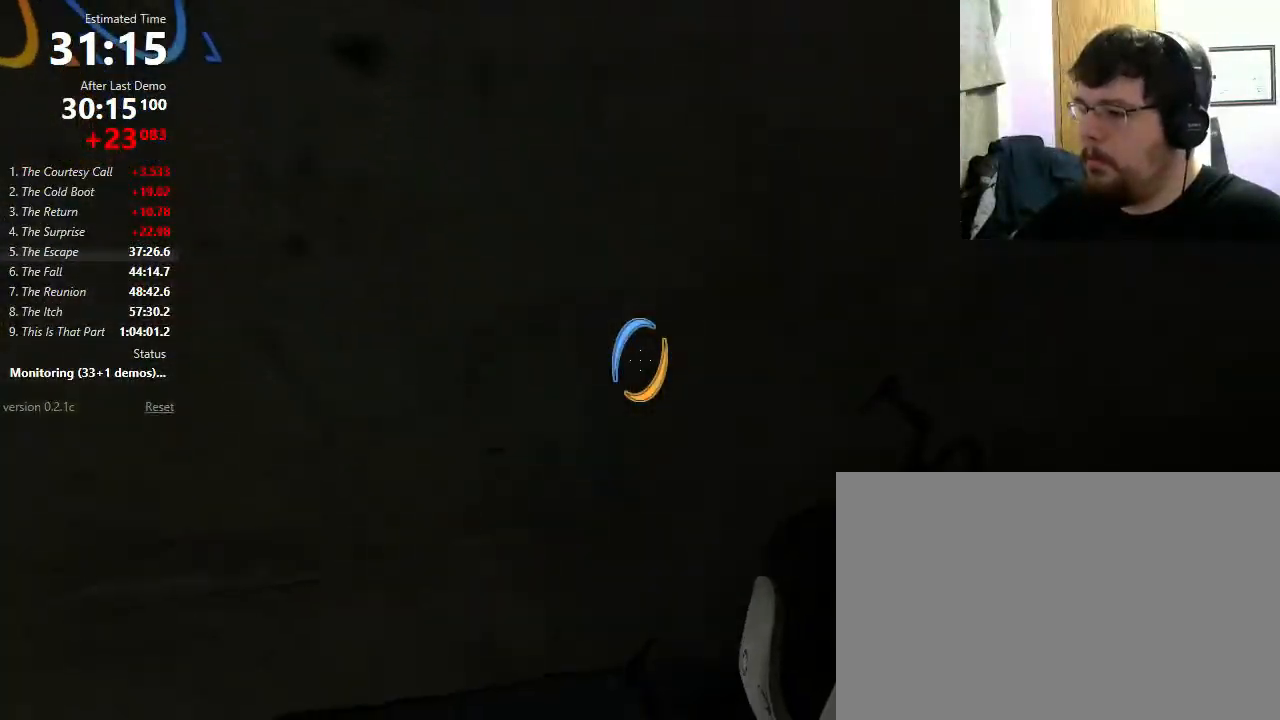
{"keys": [], "mouse": [], "events": [[100, "d", "up"], [133, "w", "up"], [233, "mouse_left", "down"], [300, "mouse_left", "up"]]}